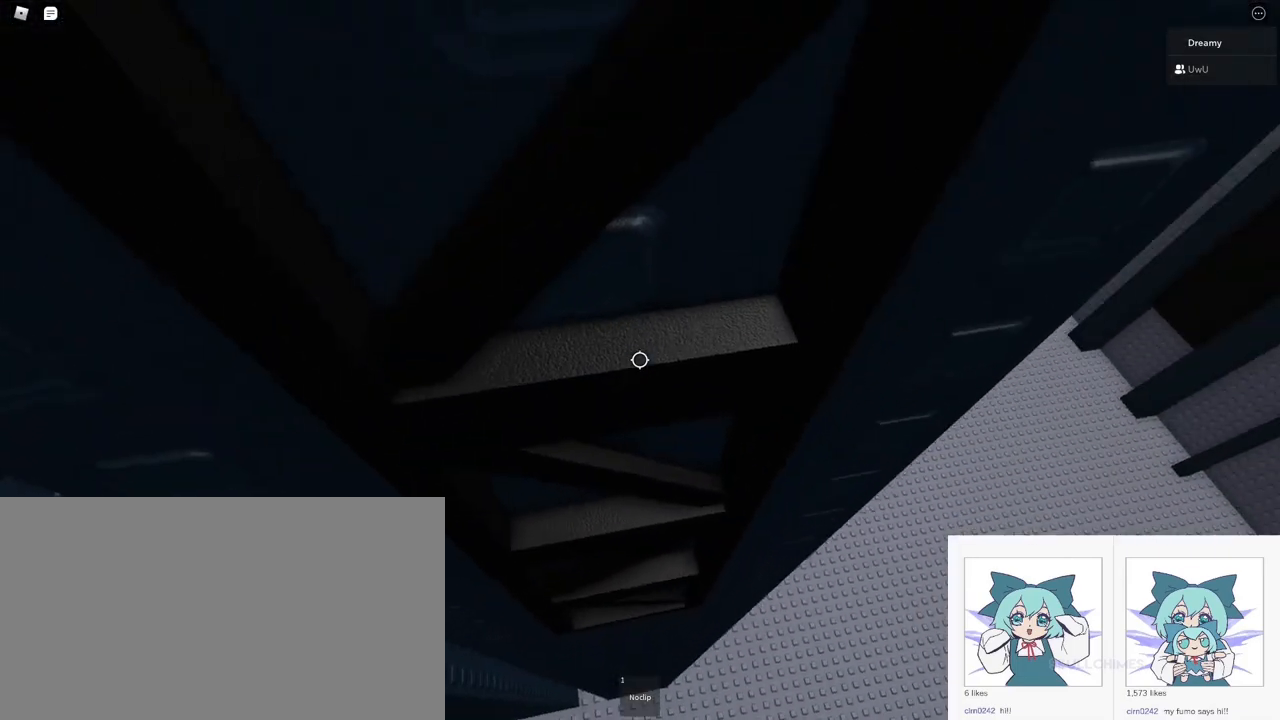
Gameplay with keyboard and mouse; each line is a JSON object with the keys and mouse buttons held at the frame after it. "events" lists presses ("down") and releases ("up") of "a", "ctrl", "d", "e", "q", "s", "shift", "space", "w", "mouse_left", "mouse_wheel", "mouse_right", "mouse_mb4" and "mouse_mb5" between this image and that frame as [ms after this image, input, new state], when the widget could be followed in between. "mouse_left", "mouse_wheel", "mouse_right", "mouse_mb4", "mouse_mb5" = the "left", "wheel", "right", "mb4", "mb5" buttons of the "mouse" list. No other keys are recorded. Fast repeated clicks can show as one long hold. "wheel" means that the mouse wheel is clicked or scrolled. Mouse movement is not recorded.
{"keys": ["w"], "mouse": ["right"], "events": []}
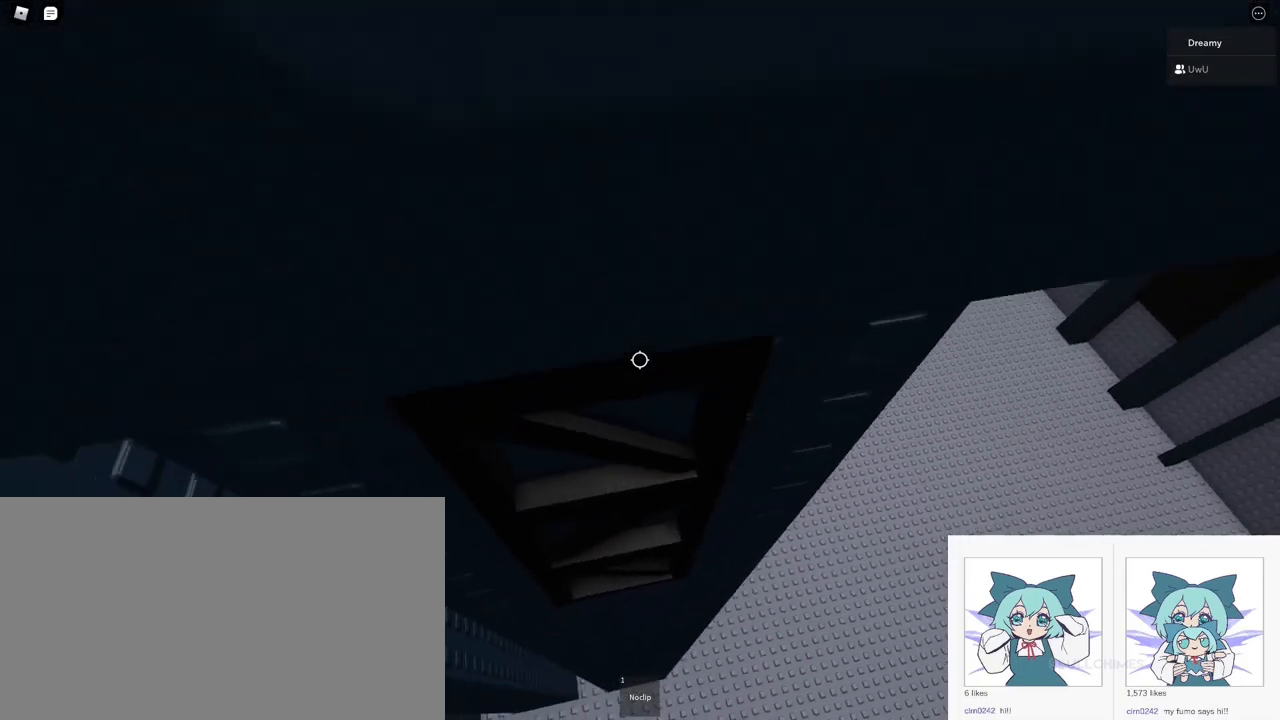
{"keys": ["w"], "mouse": ["right"], "events": []}
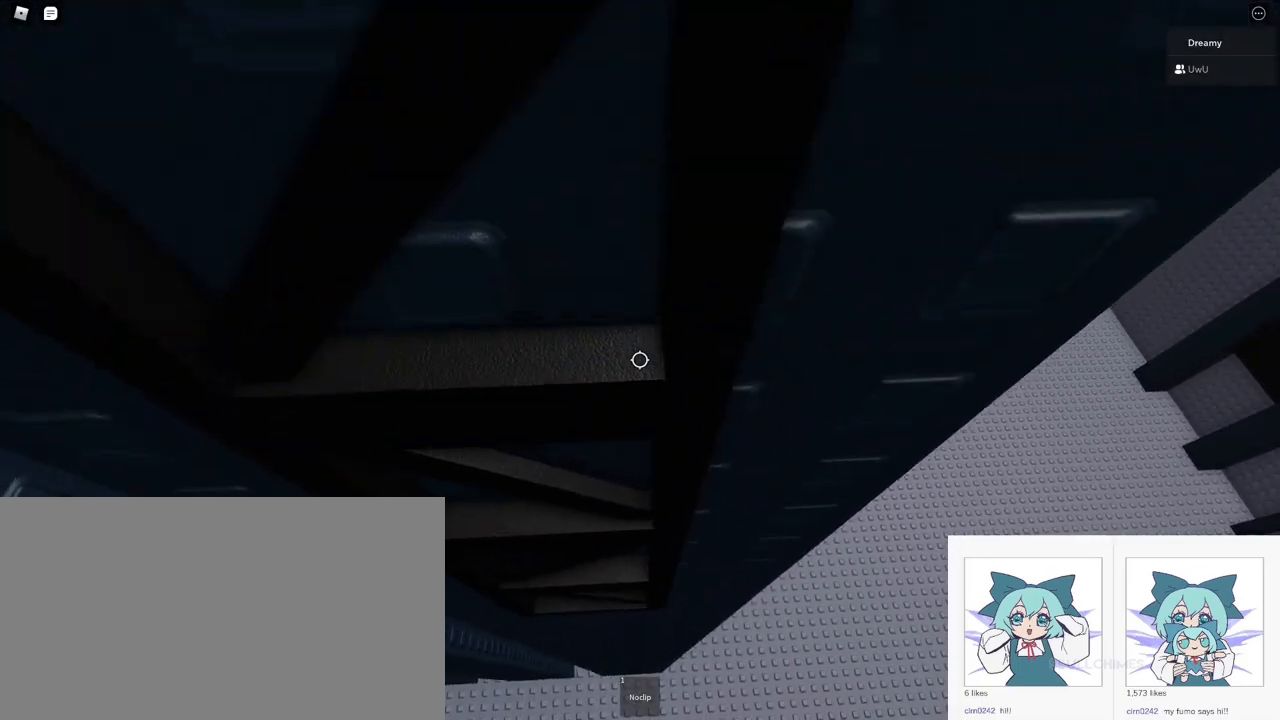
{"keys": ["w"], "mouse": ["right"], "events": []}
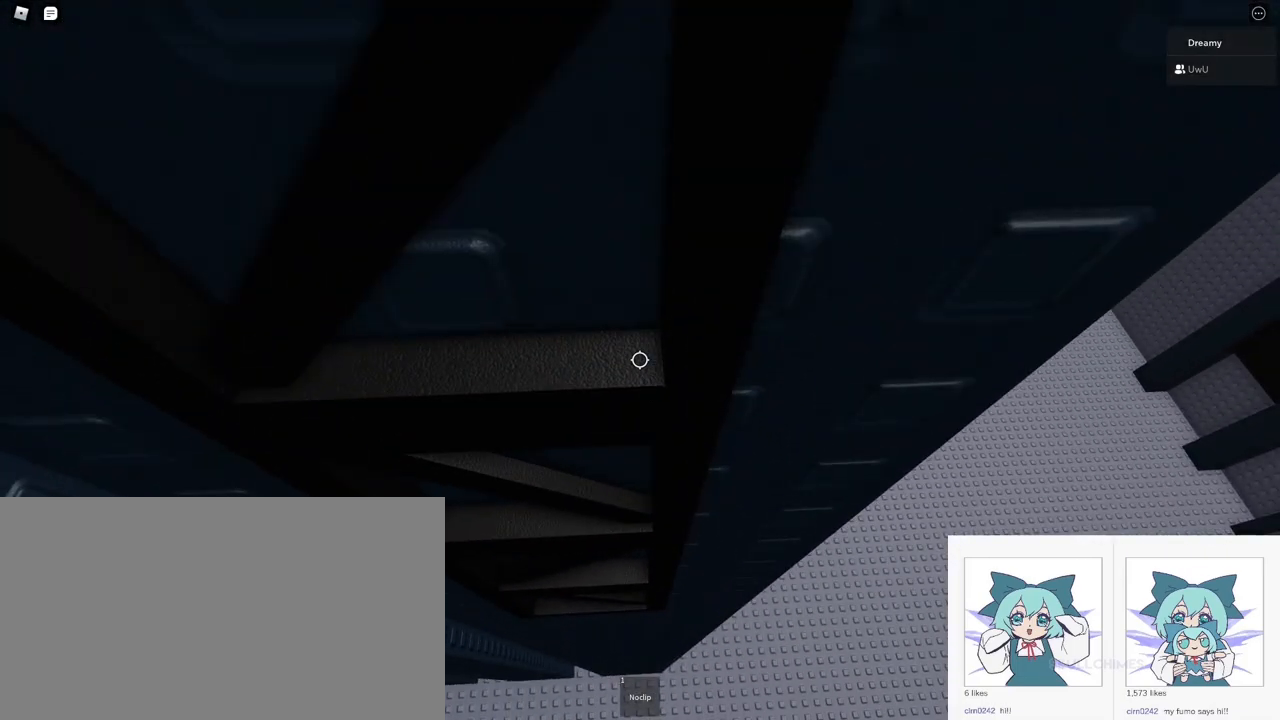
{"keys": ["s"], "mouse": ["right"], "events": [[50, "w", "up"], [317, "s", "down"]]}
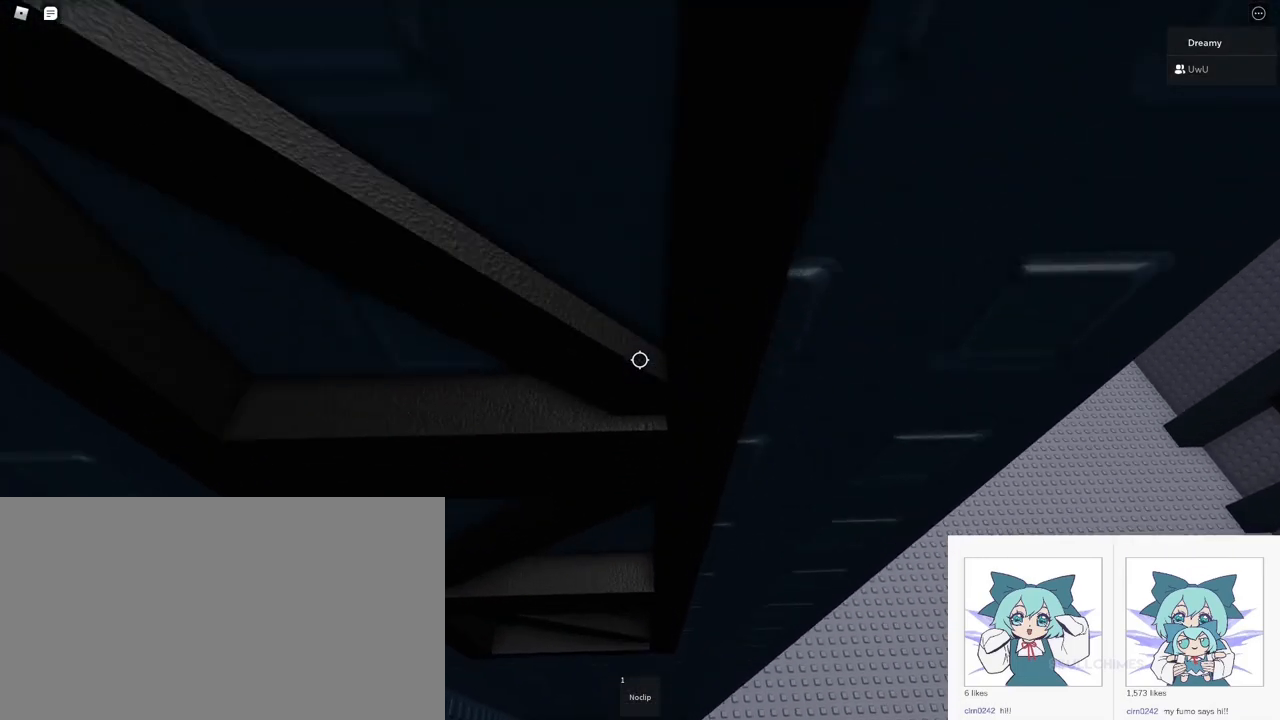
{"keys": [], "mouse": ["right"], "events": [[67, "s", "up"], [367, "w", "down"], [500, "w", "up"]]}
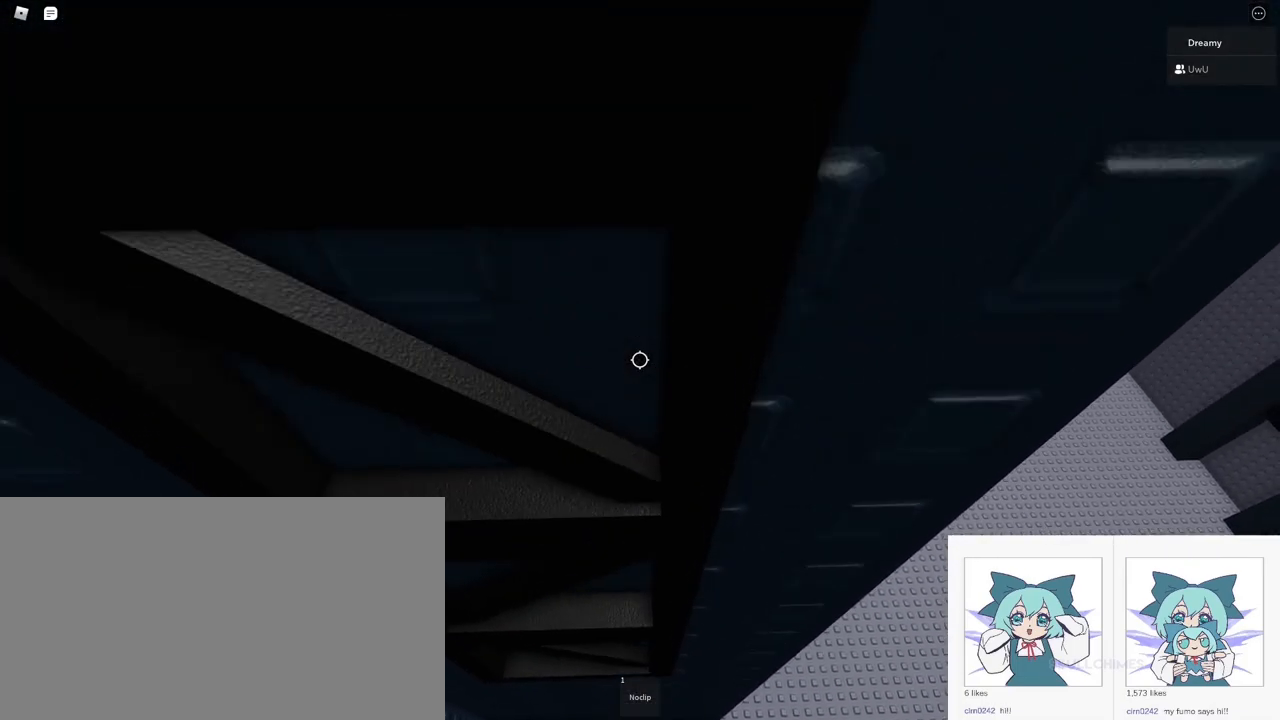
{"keys": ["w"], "mouse": ["right"], "events": [[200, "w", "down"]]}
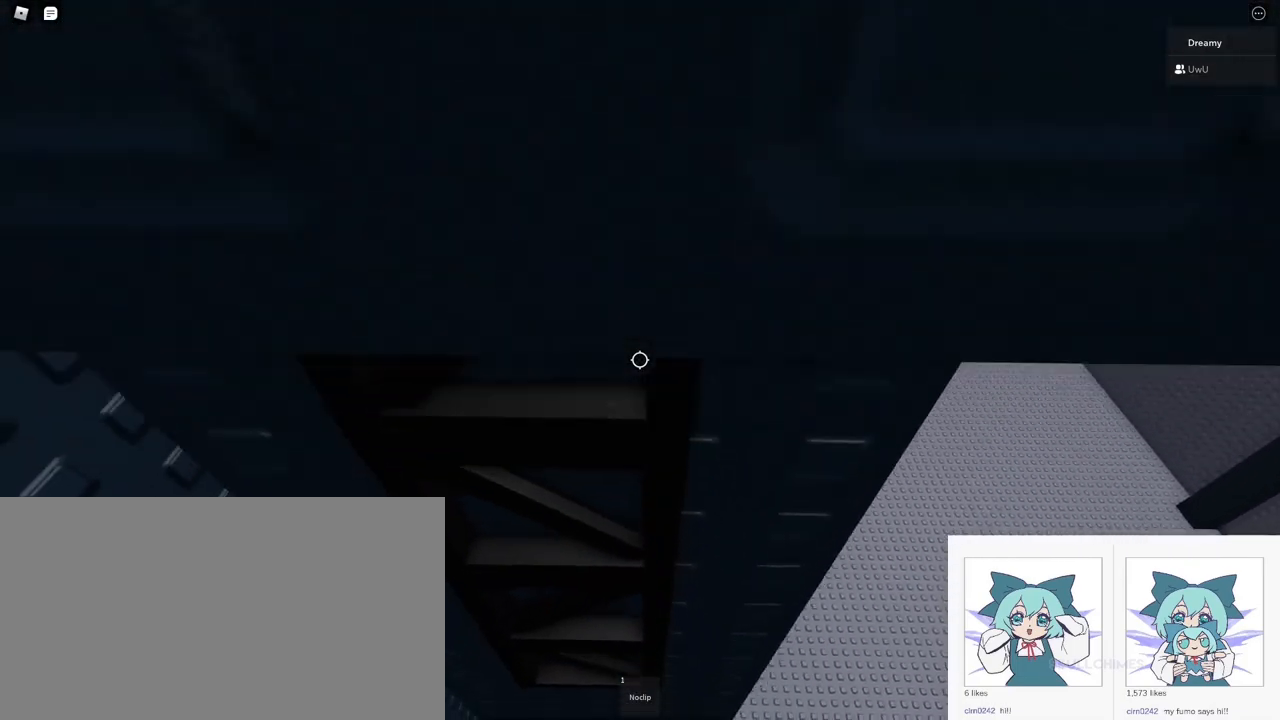
{"keys": ["w"], "mouse": ["right"], "events": []}
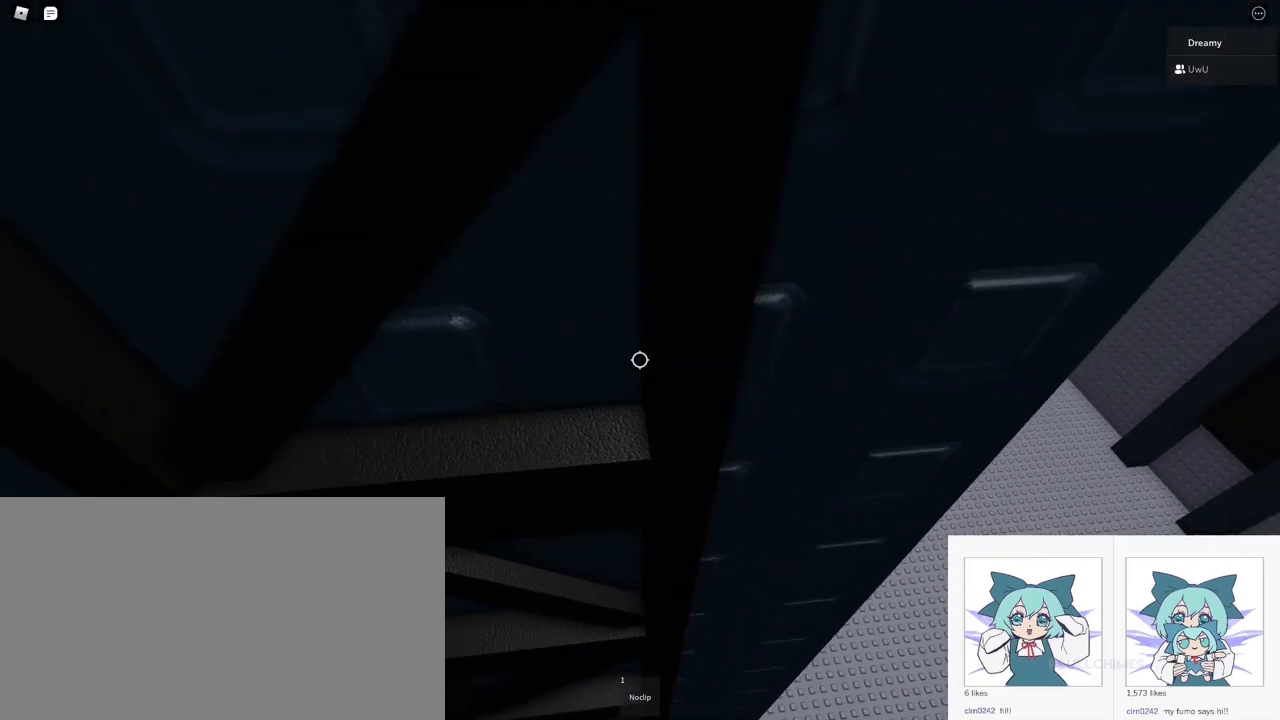
{"keys": ["w"], "mouse": [], "events": [[467, "mouse_right", "up"]]}
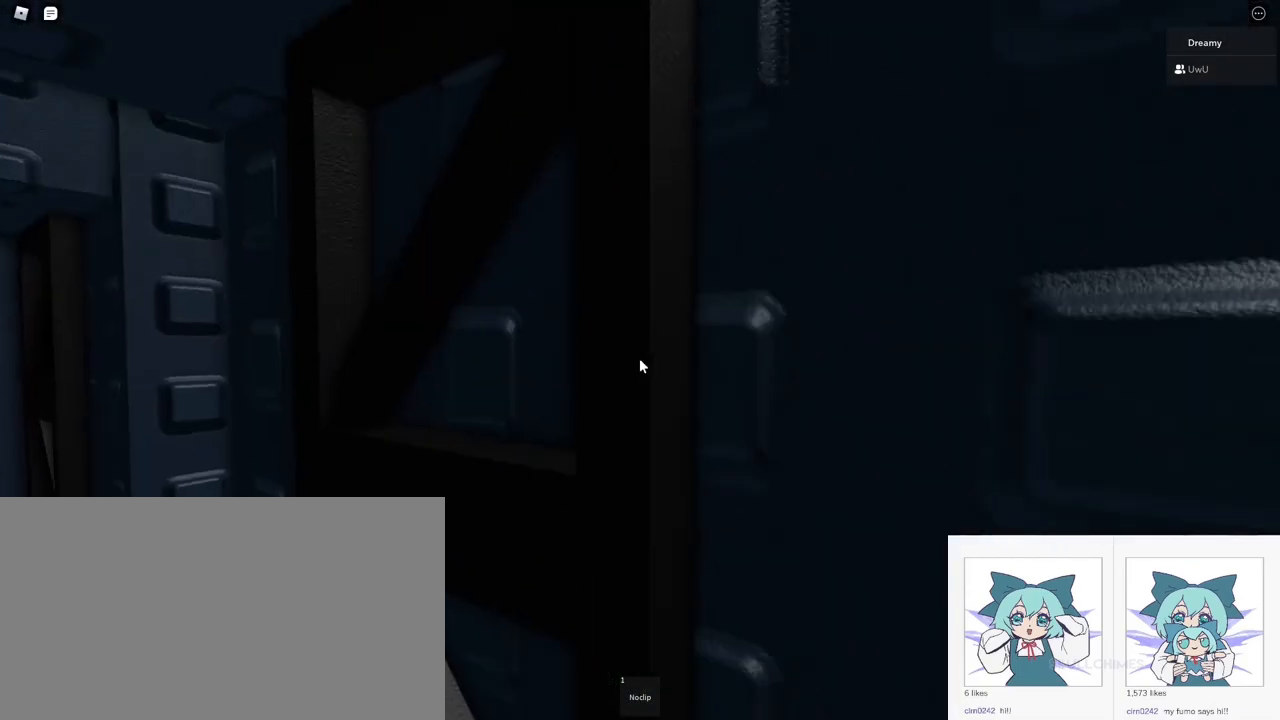
{"keys": ["w"], "mouse": [], "events": [[67, "d", "down"], [500, "d", "up"]]}
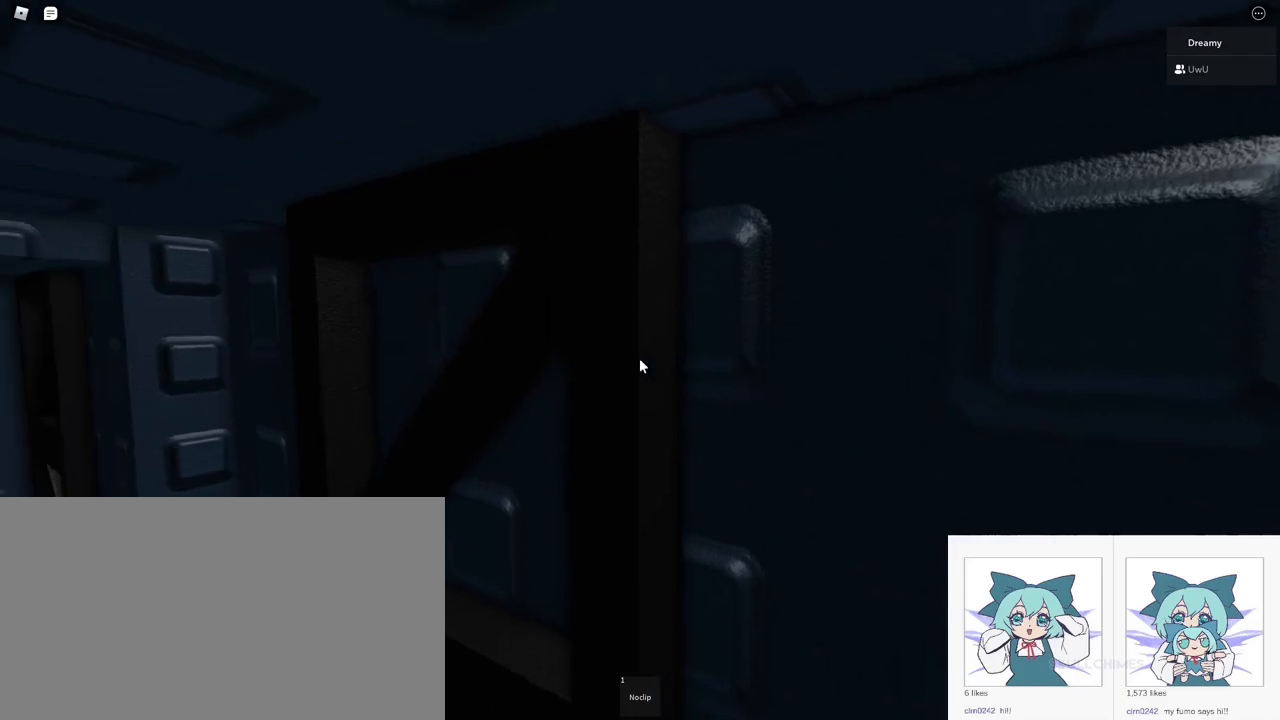
{"keys": ["s"], "mouse": [], "events": [[100, "w", "up"], [500, "s", "down"]]}
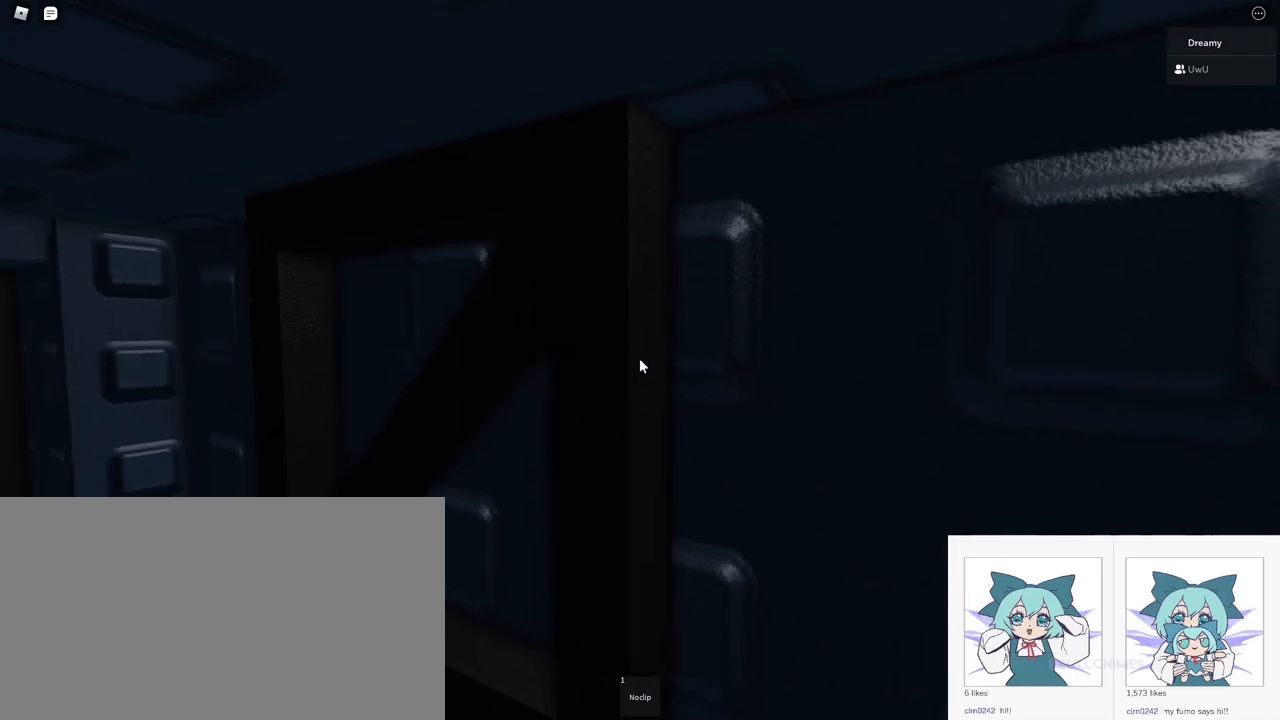
{"keys": [], "mouse": [], "events": [[367, "s", "up"]]}
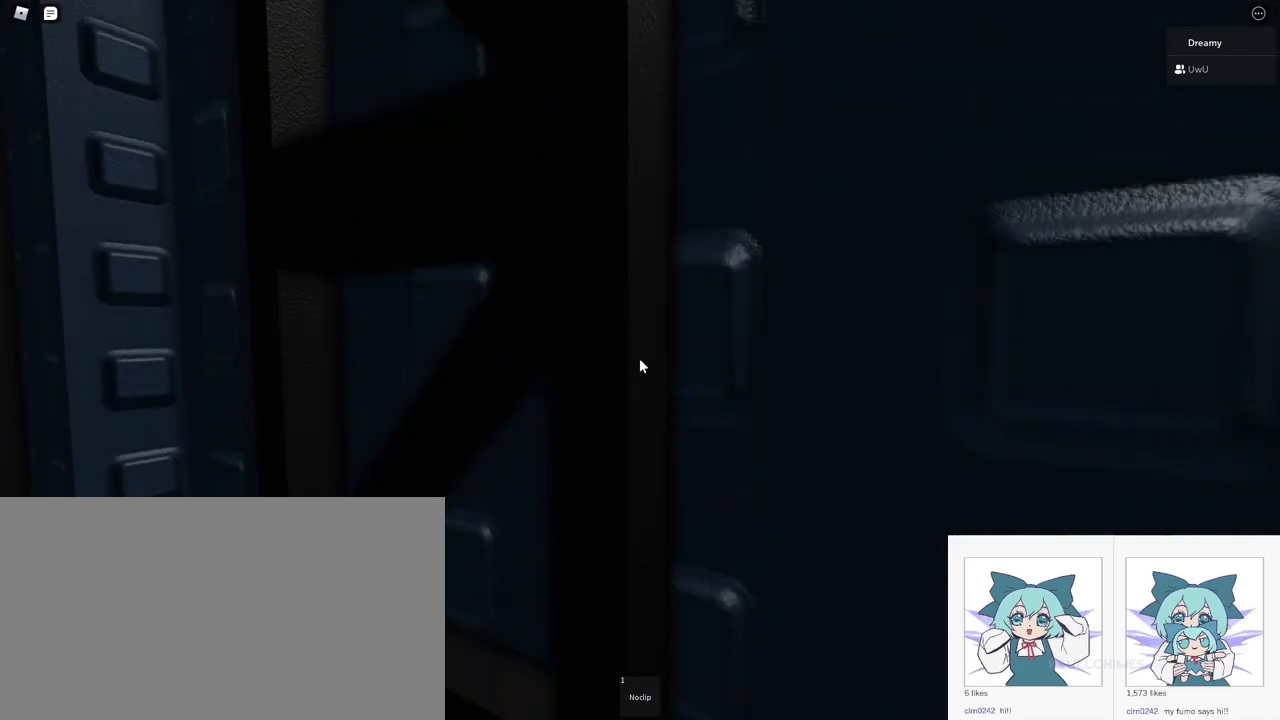
{"keys": [], "mouse": [], "events": [[233, "w", "down"], [433, "w", "up"]]}
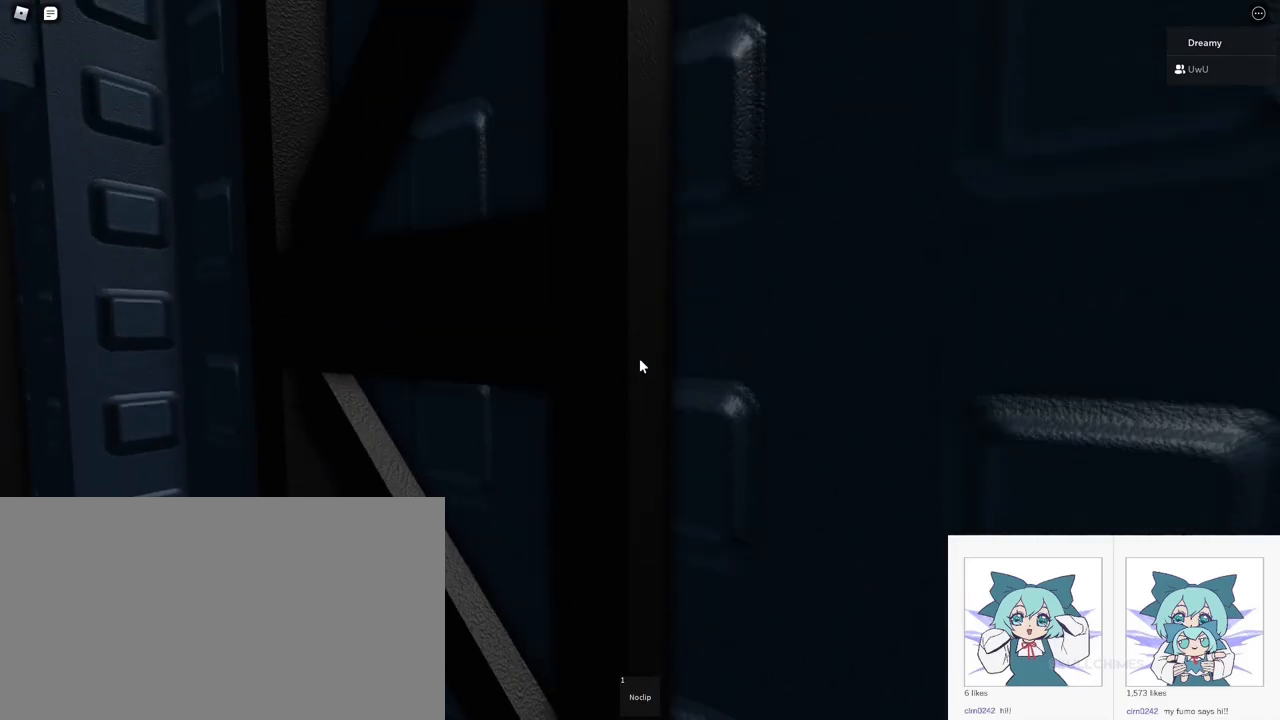
{"keys": [], "mouse": [], "events": []}
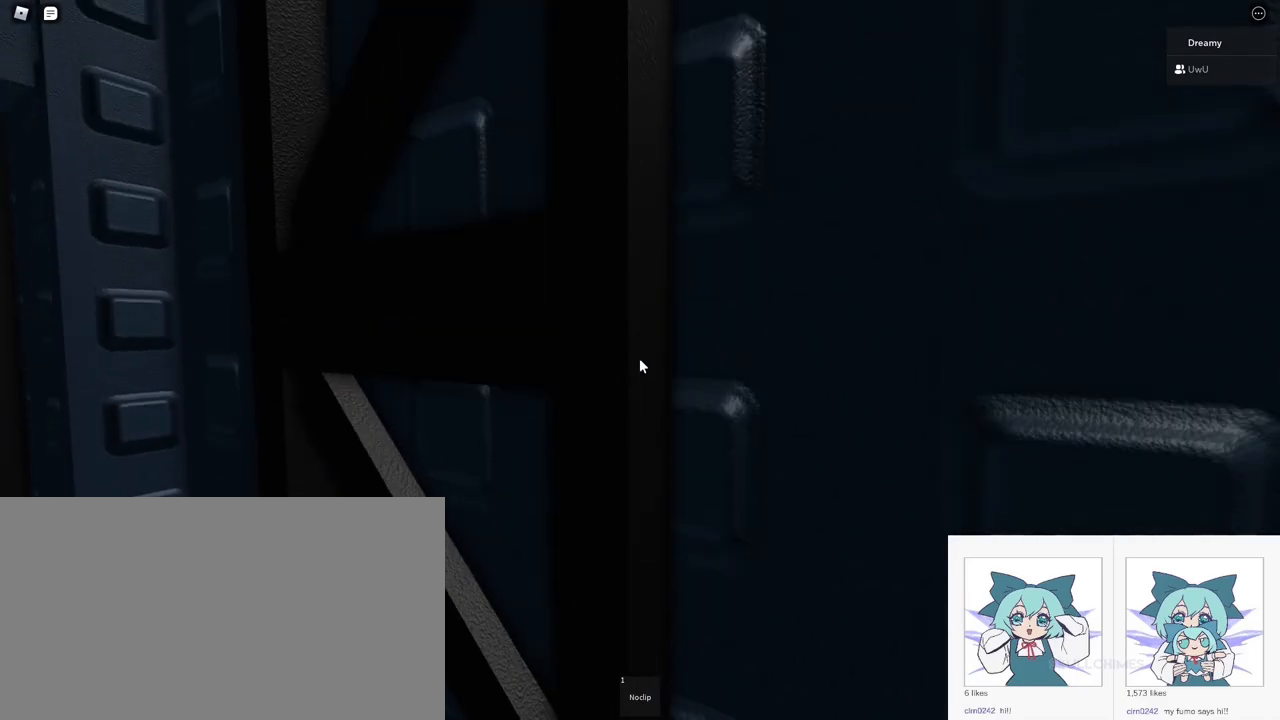
{"keys": [], "mouse": [], "events": [[200, "w", "down"], [333, "w", "up"]]}
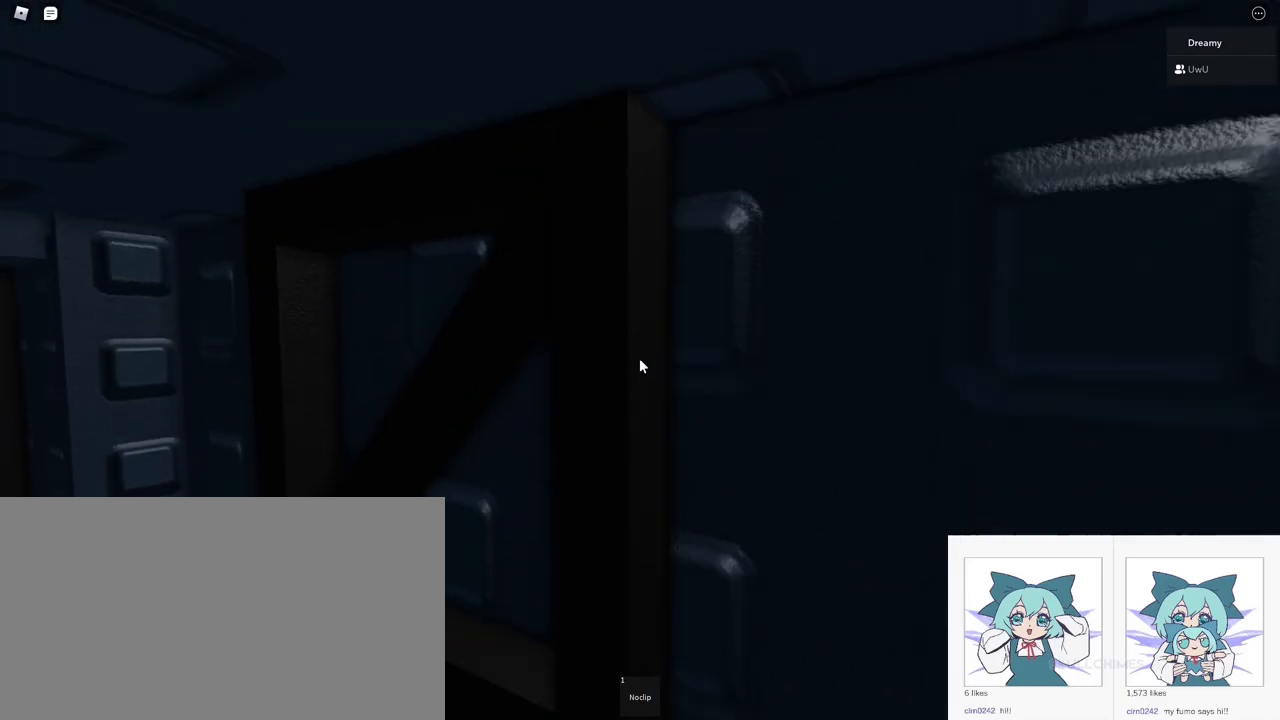
{"keys": ["s"], "mouse": [], "events": [[433, "s", "down"]]}
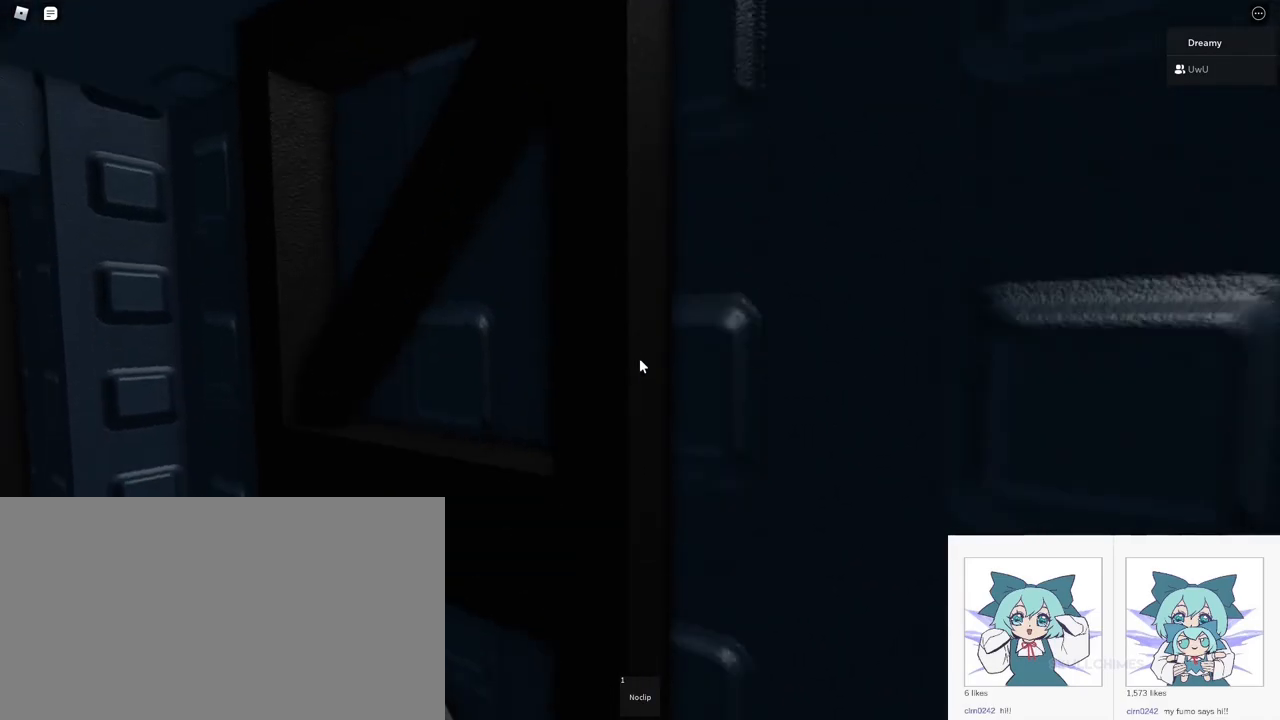
{"keys": ["a", "w"], "mouse": [], "events": [[100, "space", "down"], [117, "a", "down"], [183, "s", "up"], [200, "space", "up"], [250, "w", "down"]]}
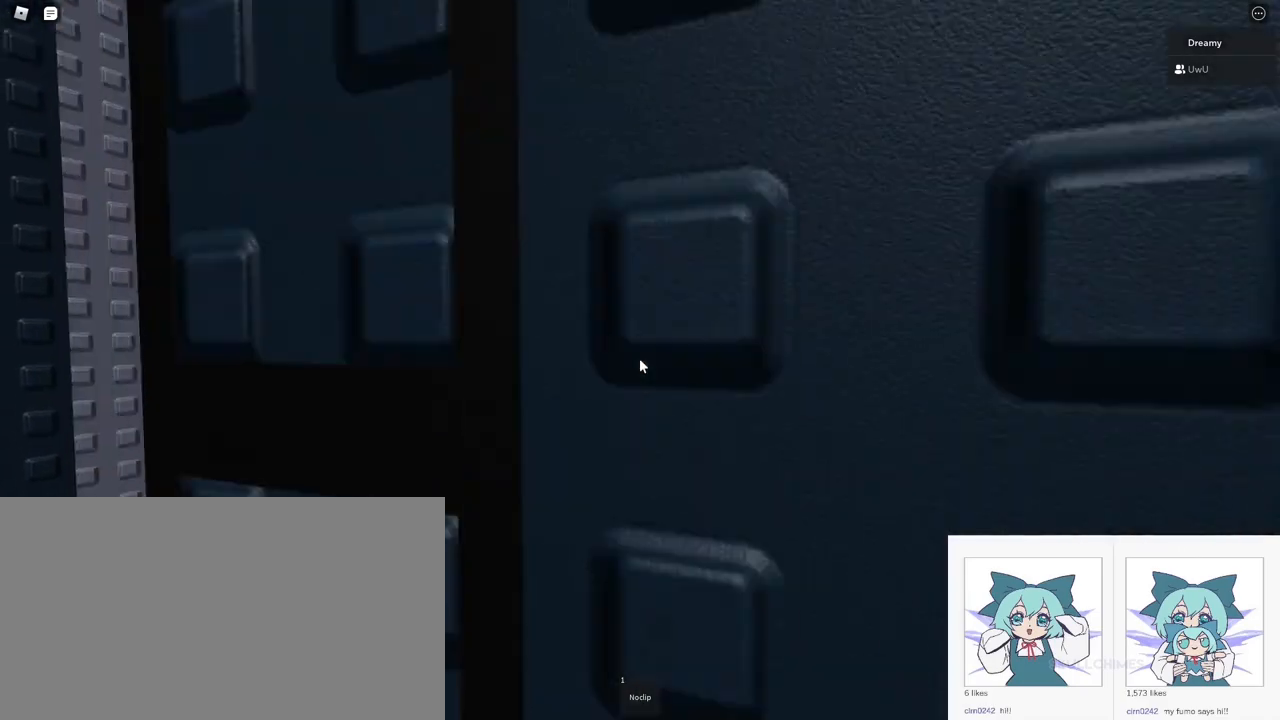
{"keys": [], "mouse": [], "events": [[83, "a", "up"], [500, "w", "up"]]}
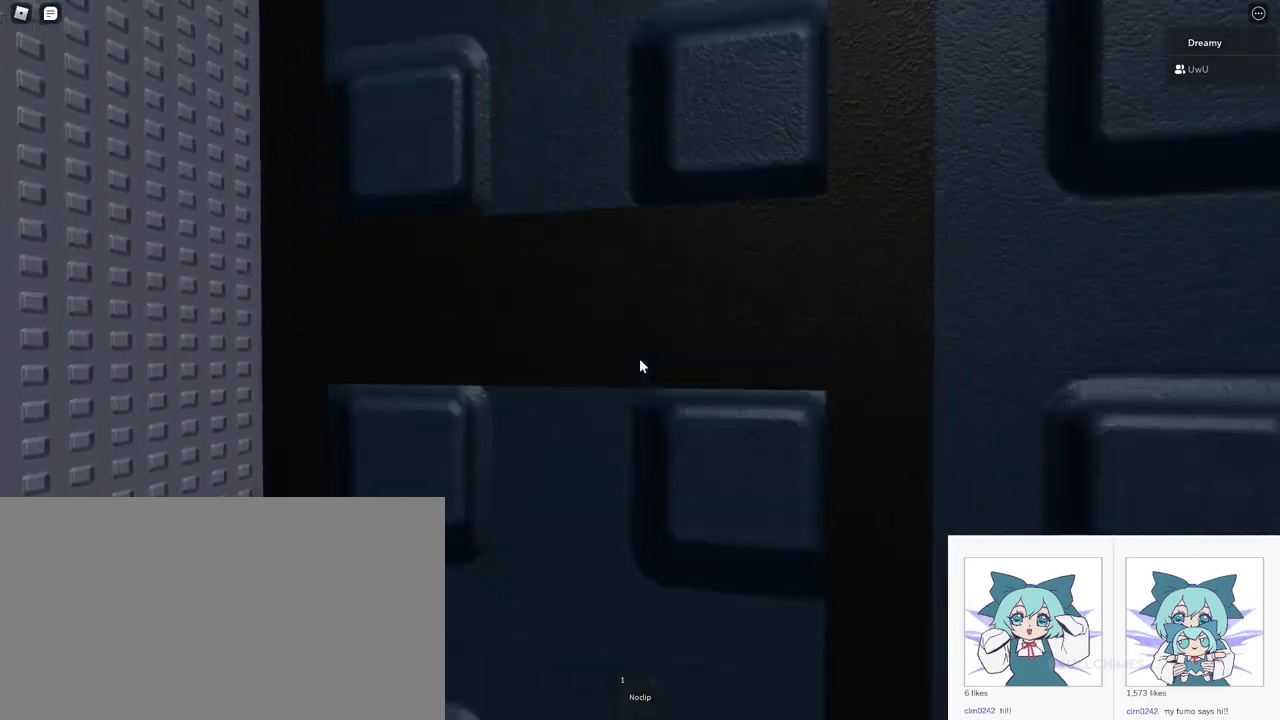
{"keys": ["w"], "mouse": ["right"], "events": [[233, "mouse_wheel", "down"], [267, "mouse_wheel", "up"], [267, "w", "down"], [367, "mouse_right", "down"], [400, "mouse_wheel", "down"], [467, "mouse_wheel", "up"]]}
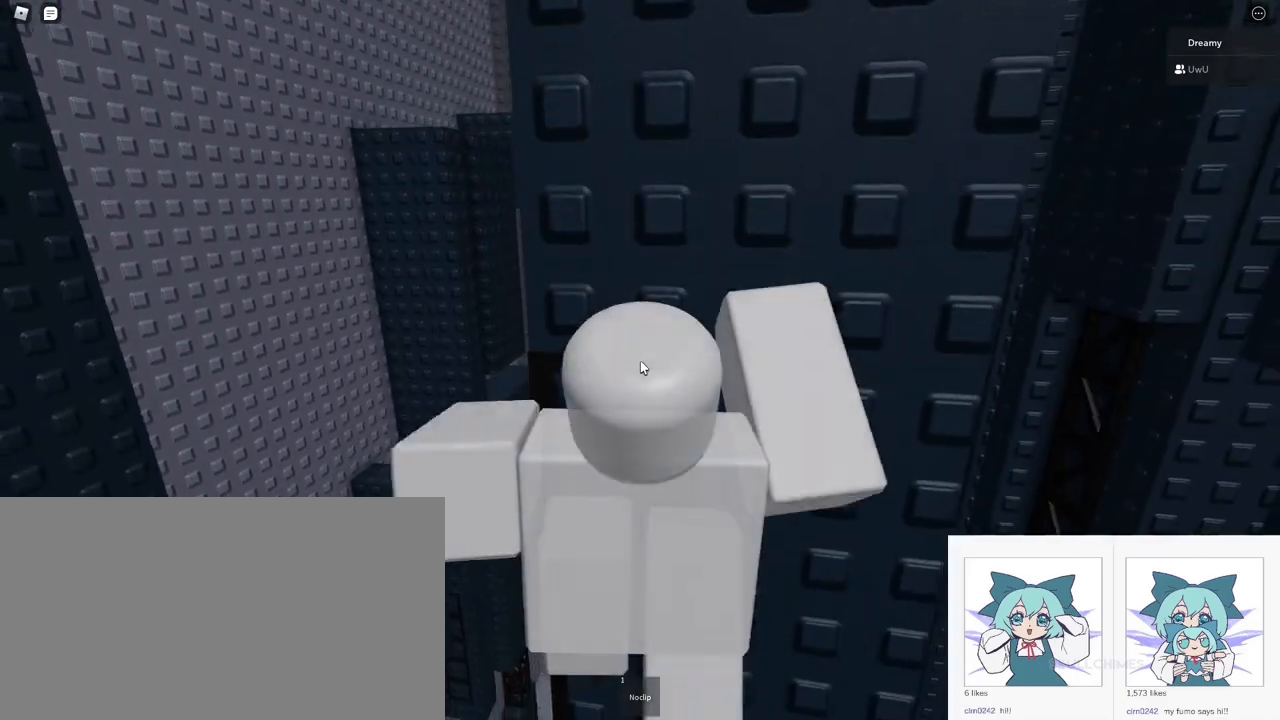
{"keys": [], "mouse": ["right"], "events": [[317, "w", "up"]]}
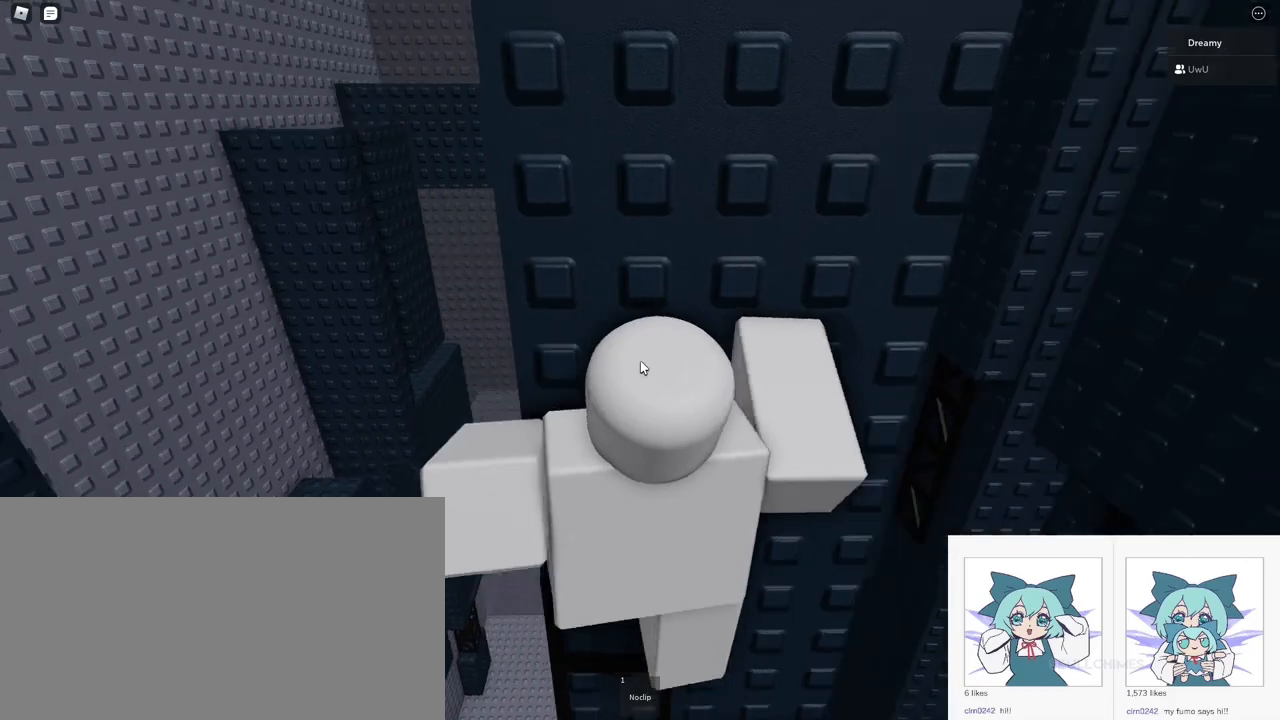
{"keys": [], "mouse": ["wheel", "right"], "events": [[283, "mouse_wheel", "down"]]}
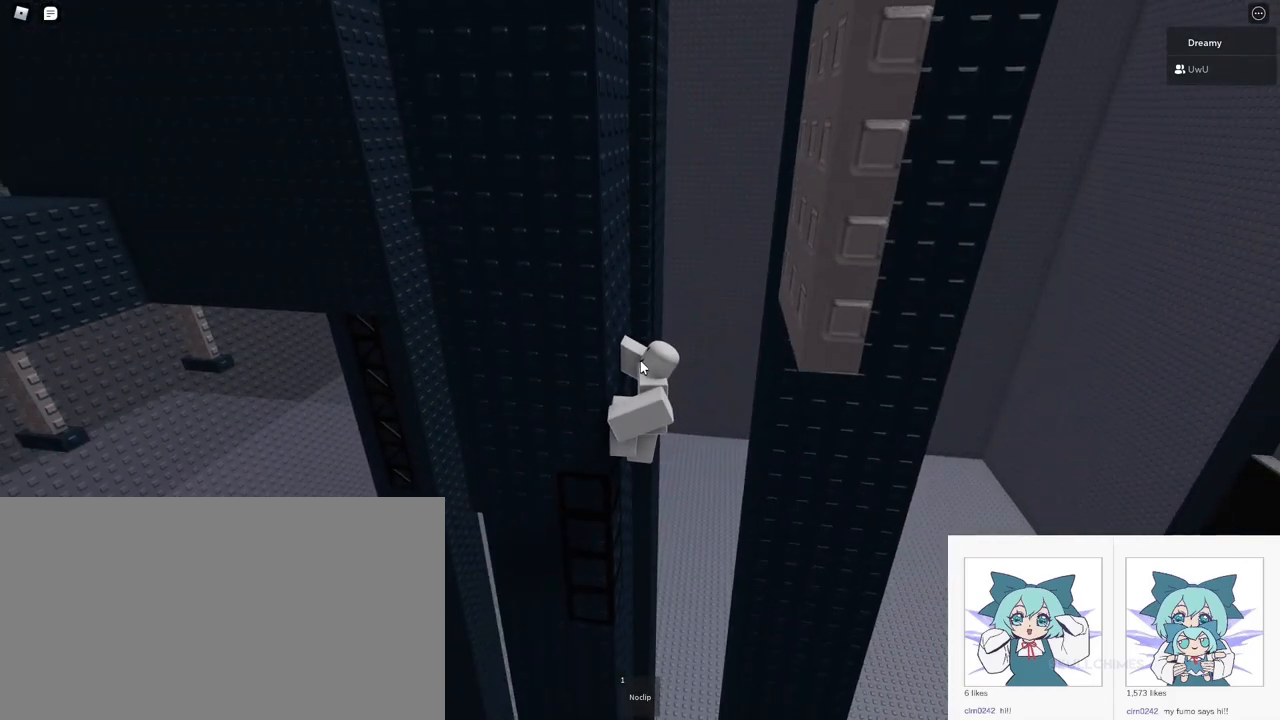
{"keys": [], "mouse": ["right"], "events": [[67, "mouse_wheel", "up"]]}
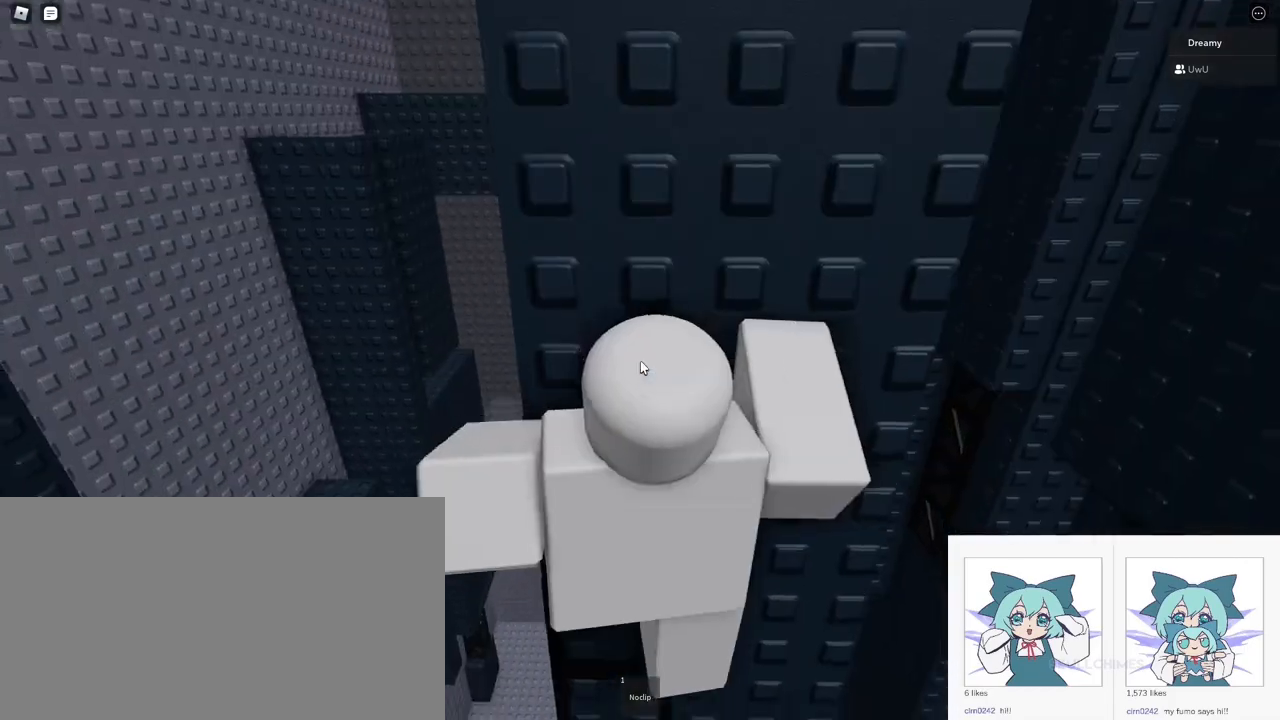
{"keys": [], "mouse": ["right"], "events": [[367, "w", "down"], [500, "w", "up"]]}
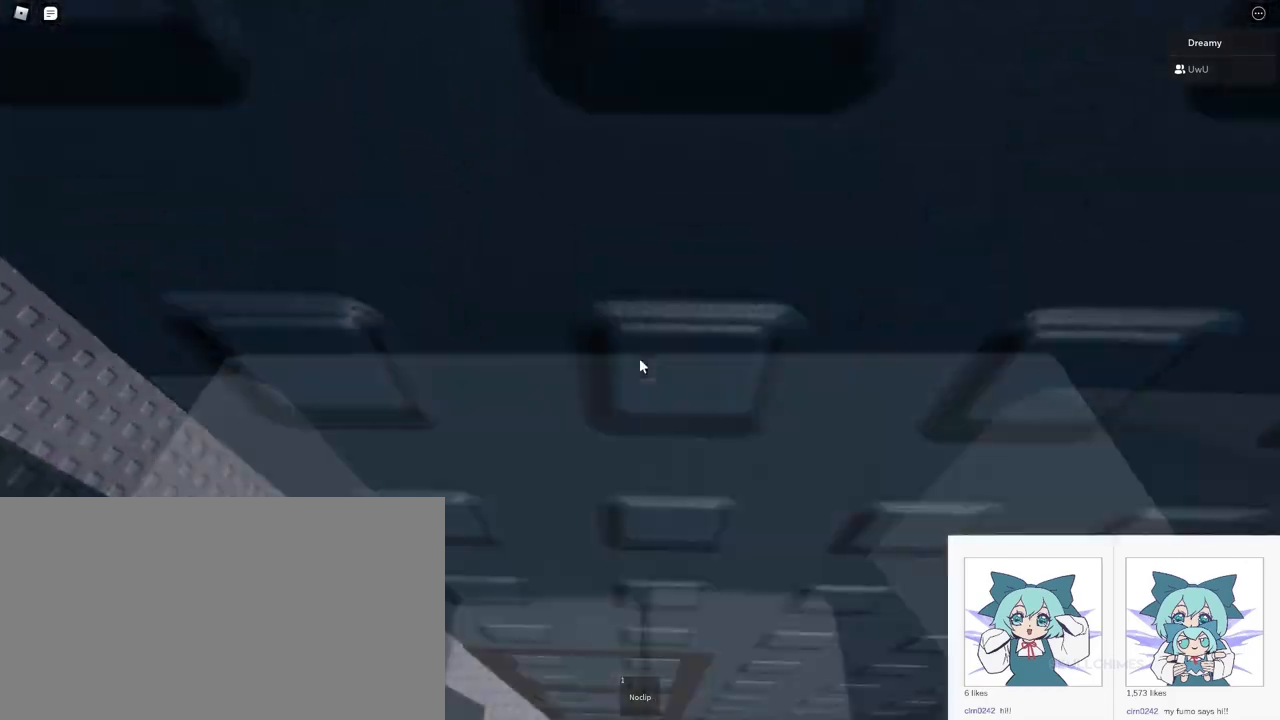
{"keys": [], "mouse": ["right"], "events": [[150, "a", "down"], [150, "w", "down"], [217, "space", "down"], [333, "space", "up"], [433, "a", "up"], [433, "w", "up"]]}
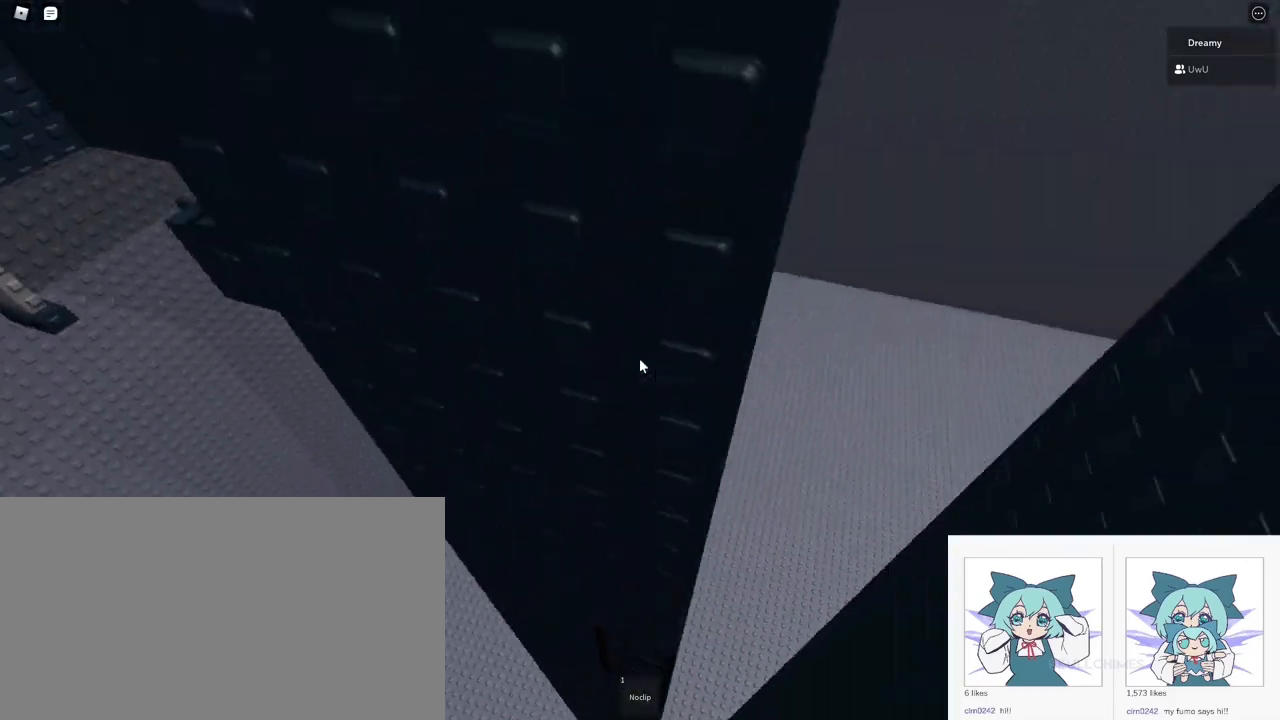
{"keys": [], "mouse": ["right"], "events": [[50, "w", "down"], [417, "w", "up"]]}
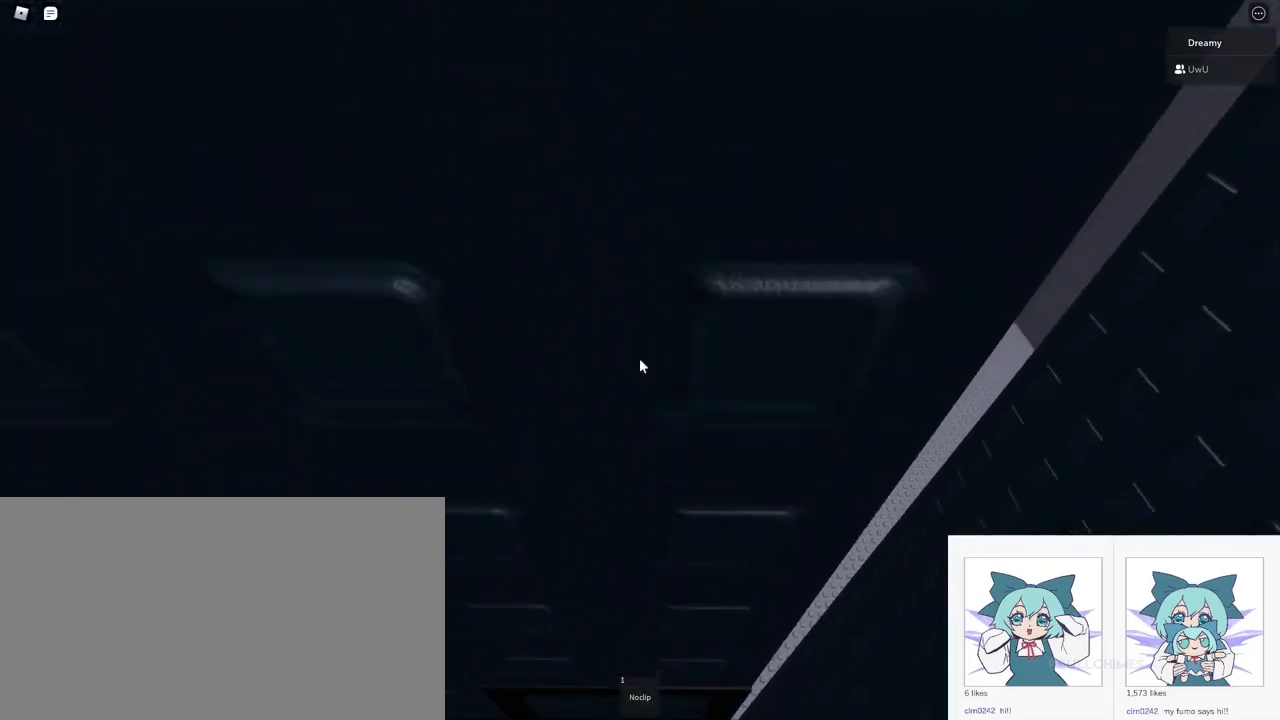
{"keys": [], "mouse": ["right"], "events": [[133, "mouse_wheel", "down"], [167, "mouse_right", "up"], [167, "mouse_wheel", "up"], [250, "mouse_right", "down"], [300, "w", "down"], [317, "mouse_wheel", "down"], [333, "mouse_wheel", "up"], [467, "w", "up"]]}
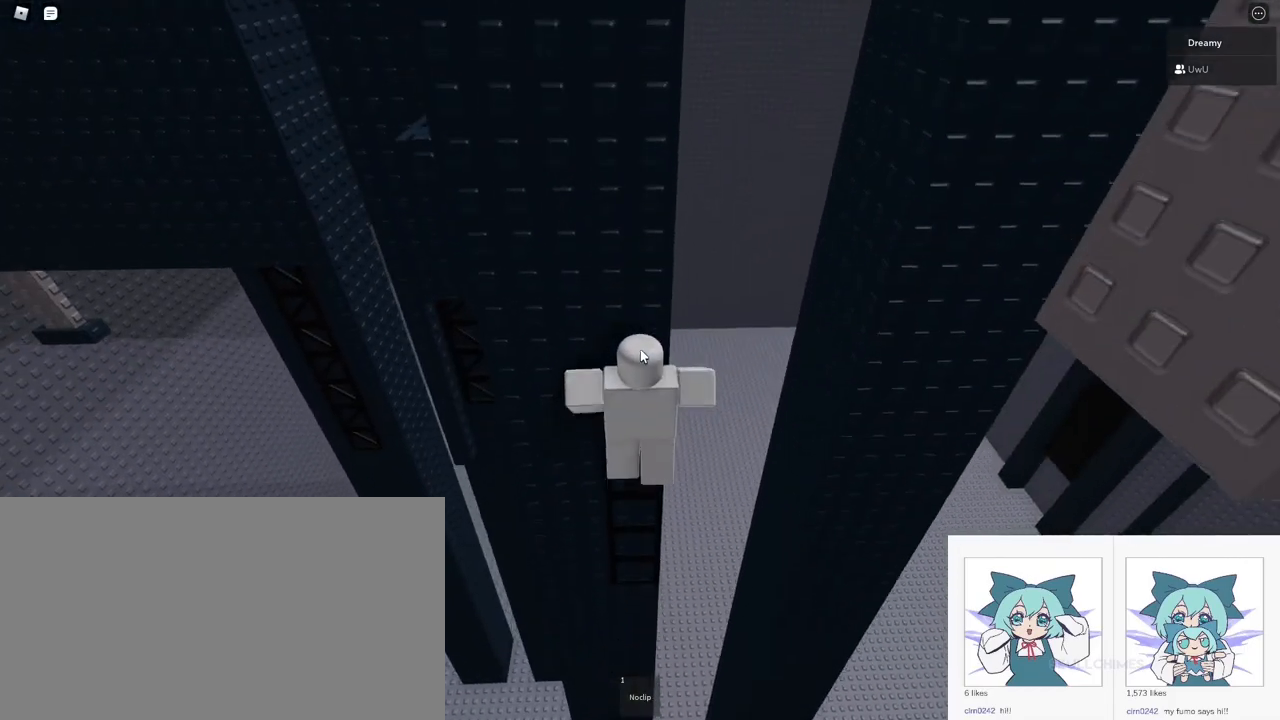
{"keys": ["w"], "mouse": ["right"], "events": [[133, "shift", "down"], [233, "shift", "up"], [433, "a", "down"], [433, "w", "down"], [500, "a", "up"]]}
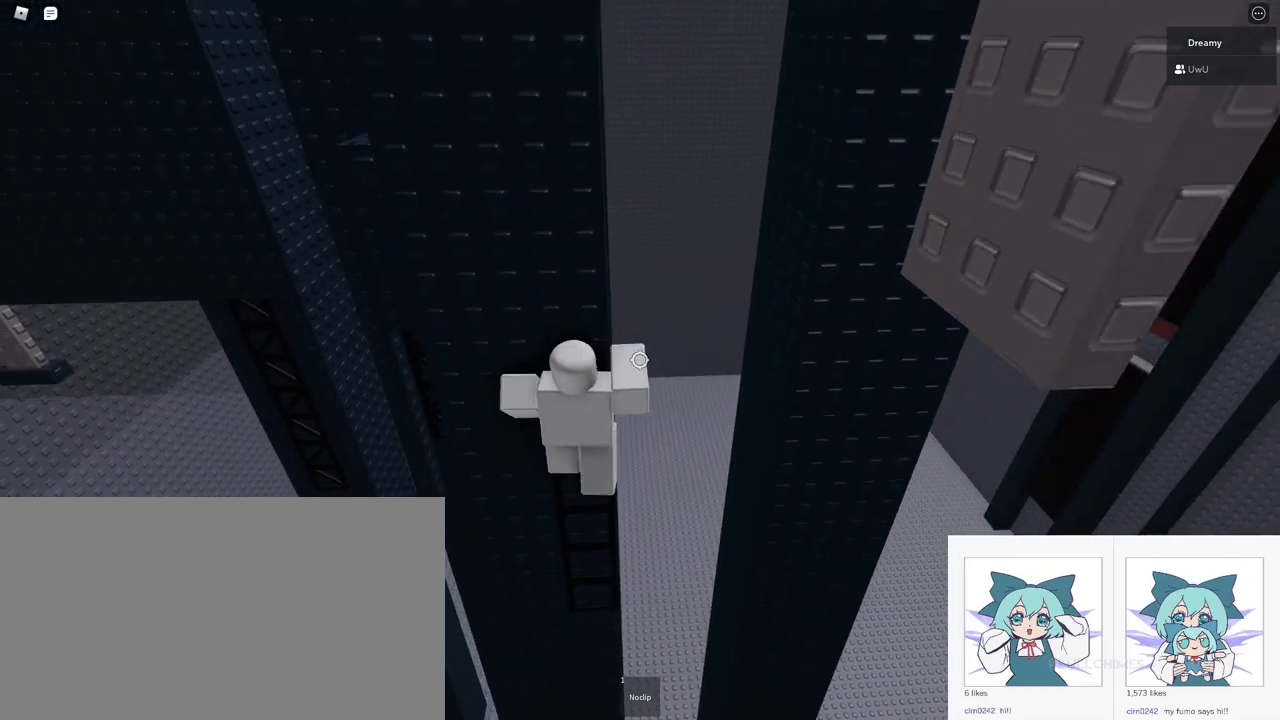
{"keys": [], "mouse": ["right"], "events": [[67, "w", "up"], [333, "w", "down"], [500, "w", "up"]]}
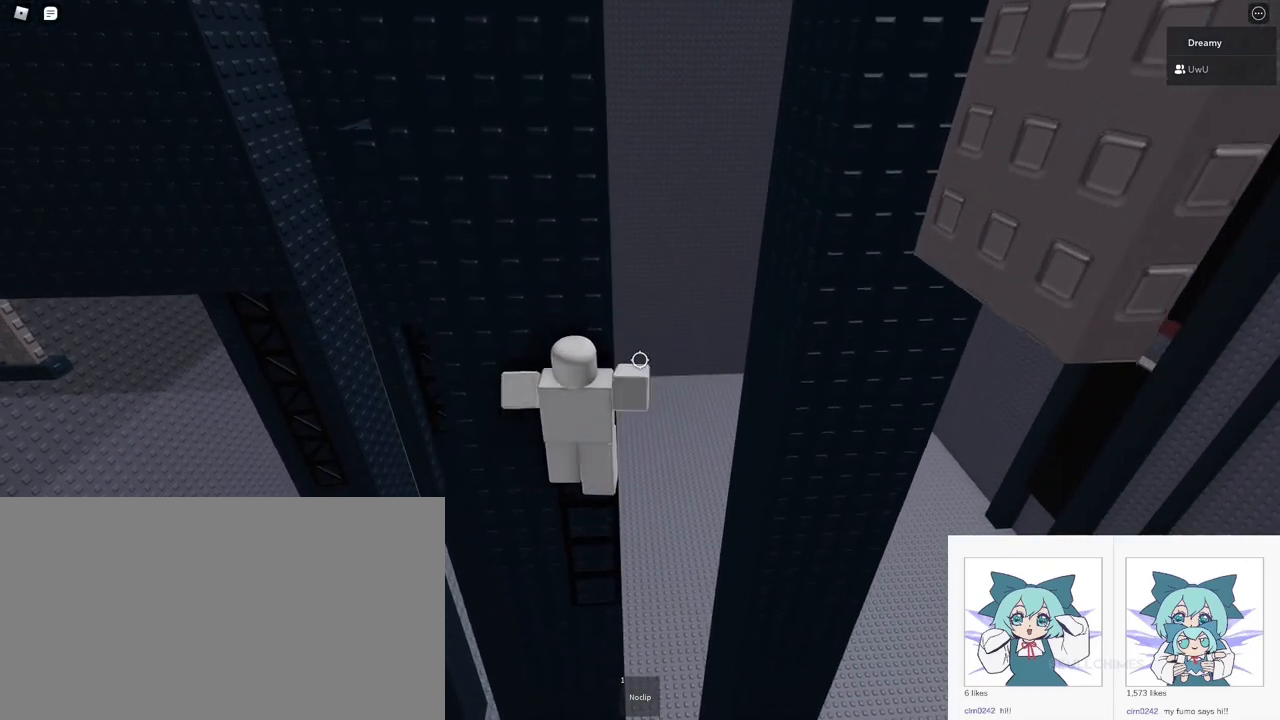
{"keys": [], "mouse": [], "events": [[100, "mouse_right", "up"], [167, "shift", "down"], [267, "shift", "up"]]}
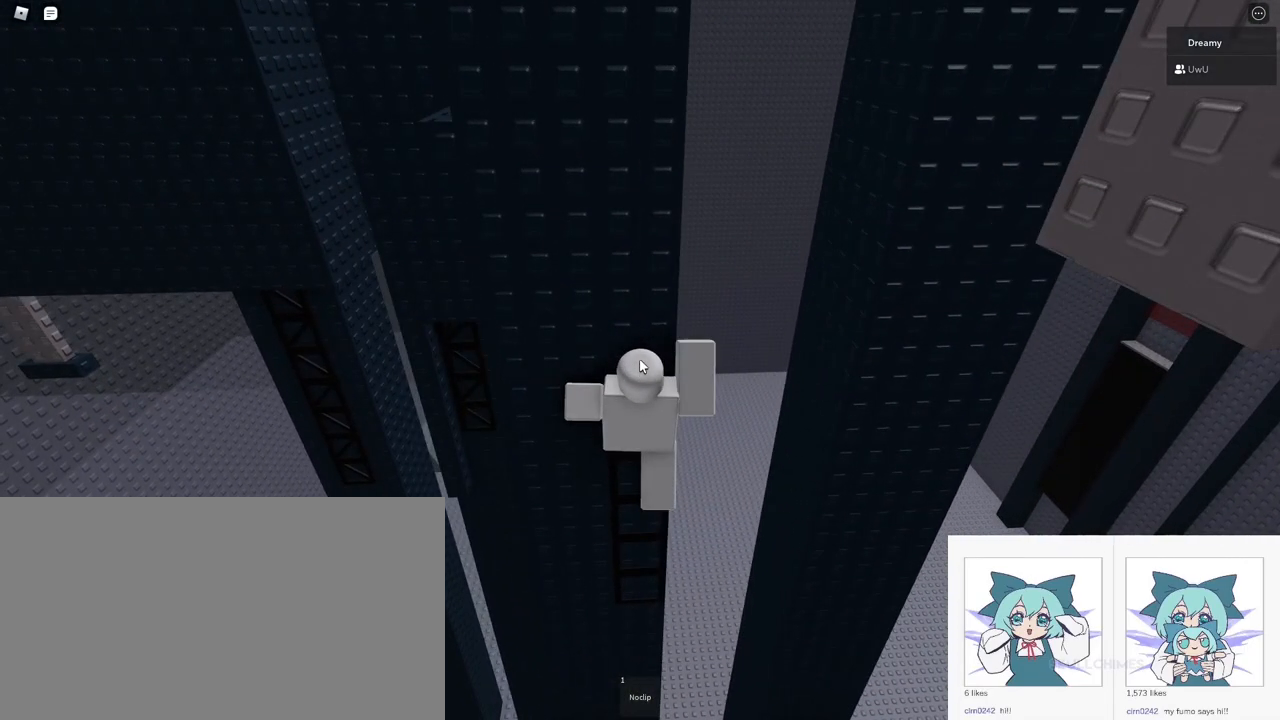
{"keys": [], "mouse": ["right"], "events": [[33, "mouse_right", "down"], [183, "a", "down"], [200, "w", "down"], [333, "a", "up"], [350, "w", "up"]]}